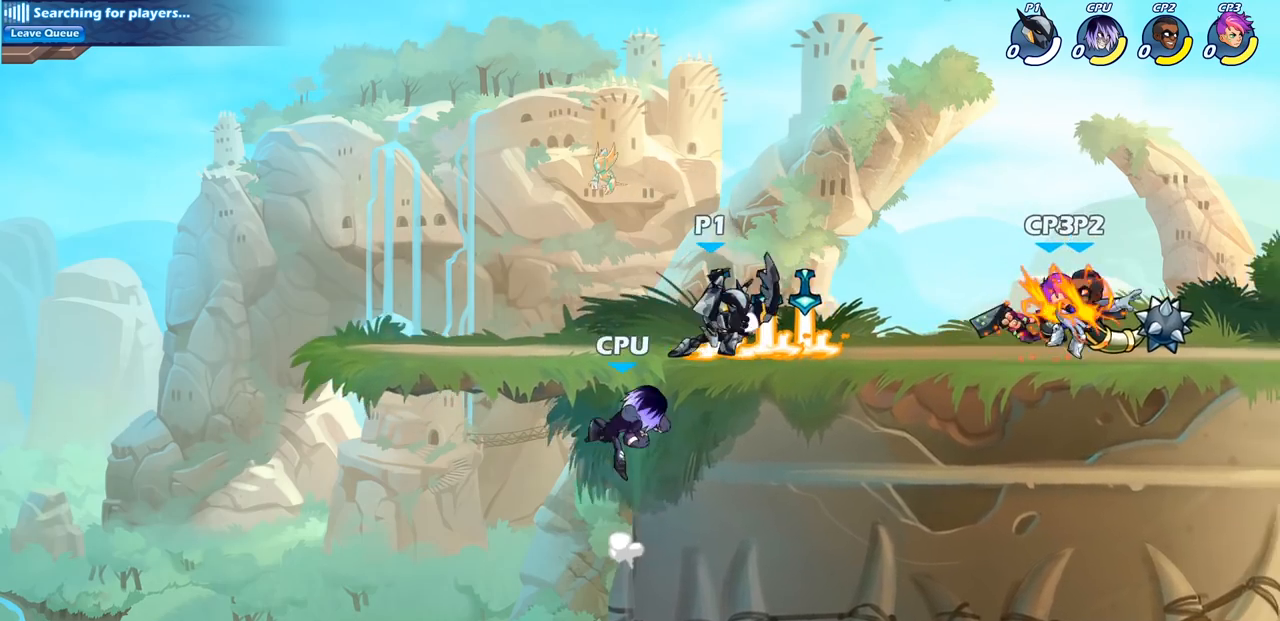
Gameplay with a controller (PlayStation layout); each line is a JSON object with the inputs held at the frame after it. "events" lists button and stick changes between this image and that frame as [ms after this image, input, new state], when the widget could be followed in between.
{"buttons": ["SQUARE"], "left_stick": "center", "right_stick": "center", "events": [[67, "SQUARE", "up"], [133, "left_stick", "center"], [400, "SQUARE", "down"]]}
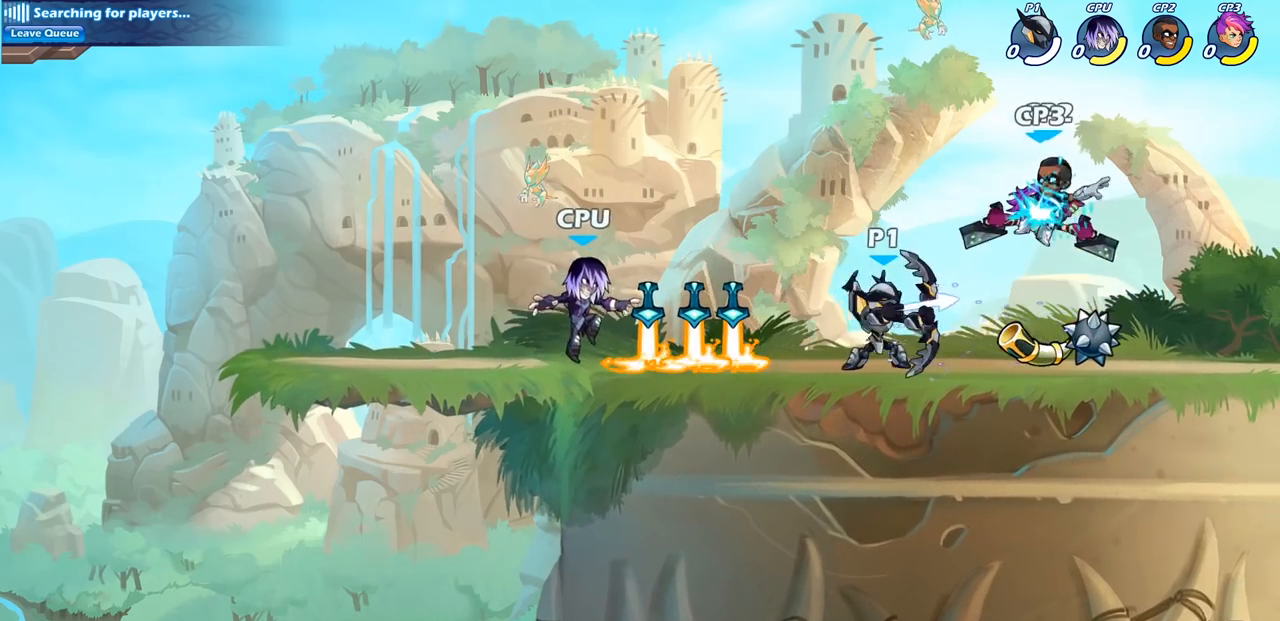
{"buttons": [], "left_stick": "up-right", "right_stick": "center", "events": [[33, "SQUARE", "up"], [300, "CROSS", "down"], [367, "CIRCLE", "down"], [383, "CROSS", "up"], [383, "left_stick", "up-right"], [483, "CIRCLE", "up"]]}
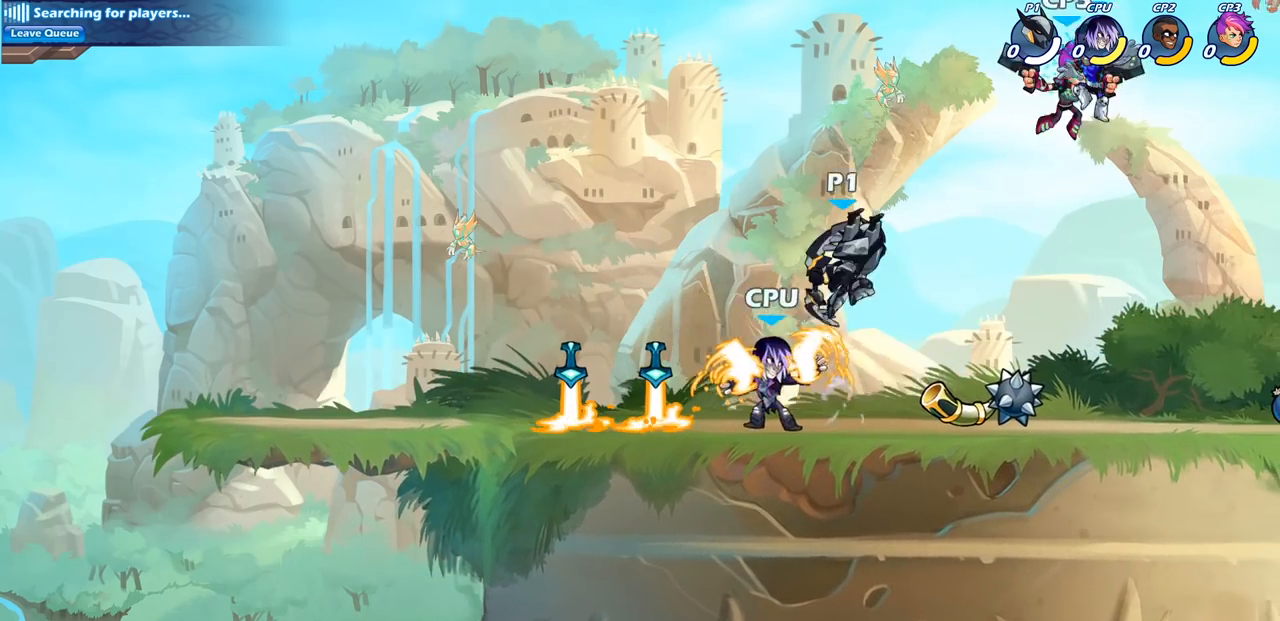
{"buttons": [], "left_stick": "center", "right_stick": "center", "events": [[50, "left_stick", "center"]]}
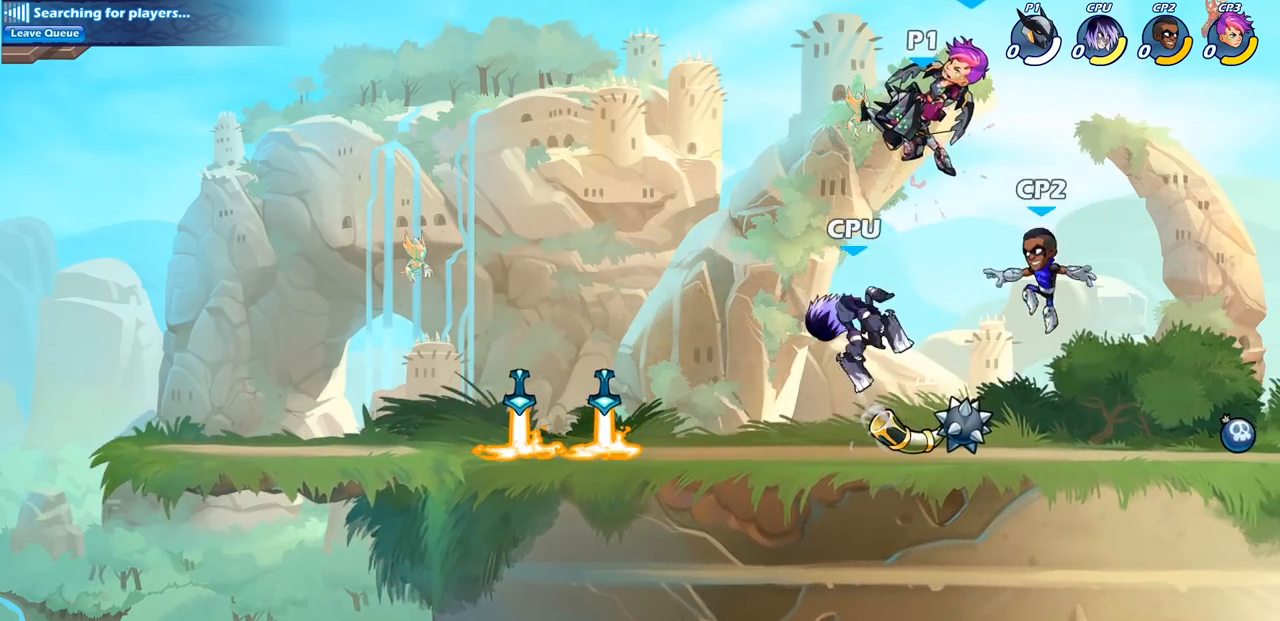
{"buttons": [], "left_stick": "center", "right_stick": "center", "events": []}
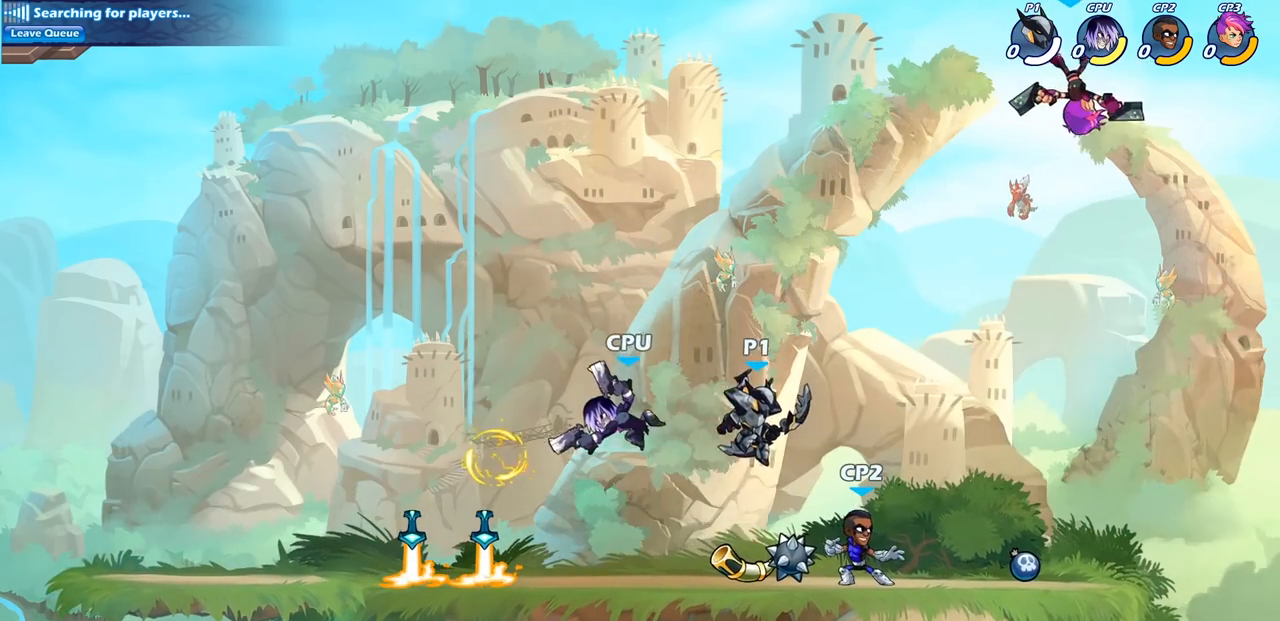
{"buttons": ["CIRCLE", "R1", "R2"], "left_stick": "down-left", "right_stick": "center", "events": [[67, "R1", "down"], [67, "R2", "down"], [67, "left_stick", "down-left"], [100, "CIRCLE", "down"]]}
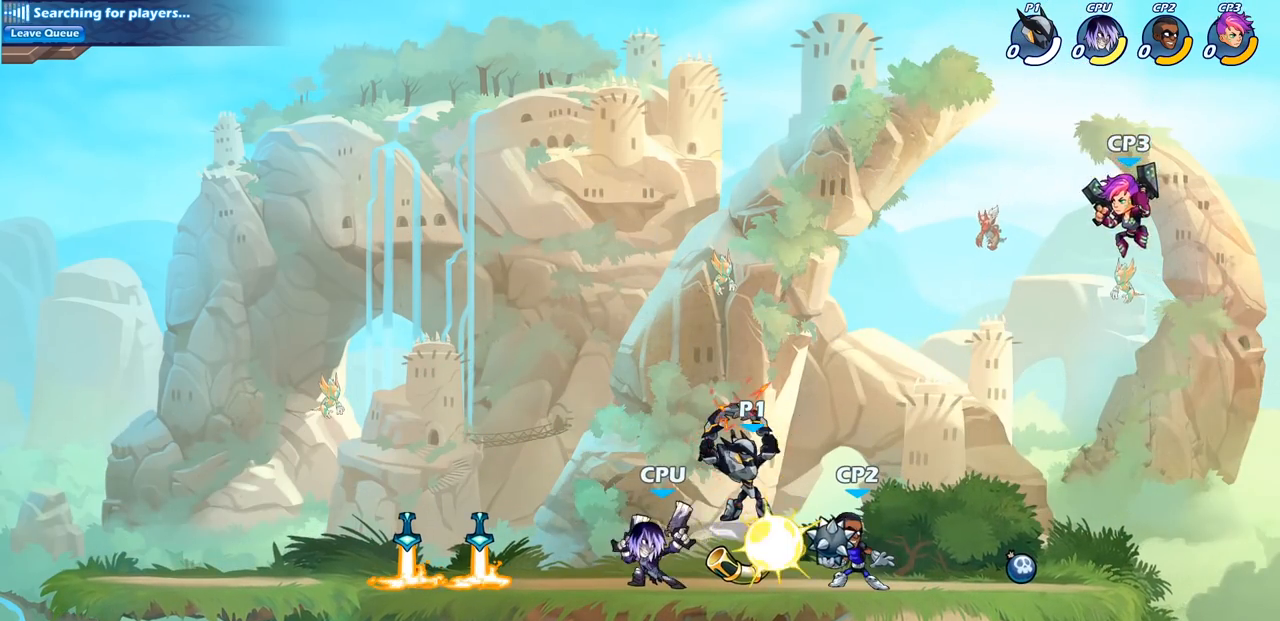
{"buttons": [], "left_stick": "center", "right_stick": "center", "events": [[67, "R1", "up"], [233, "R1", "down"], [300, "R1", "up"], [333, "left_stick", "center"], [350, "CIRCLE", "up"], [367, "R2", "up"]]}
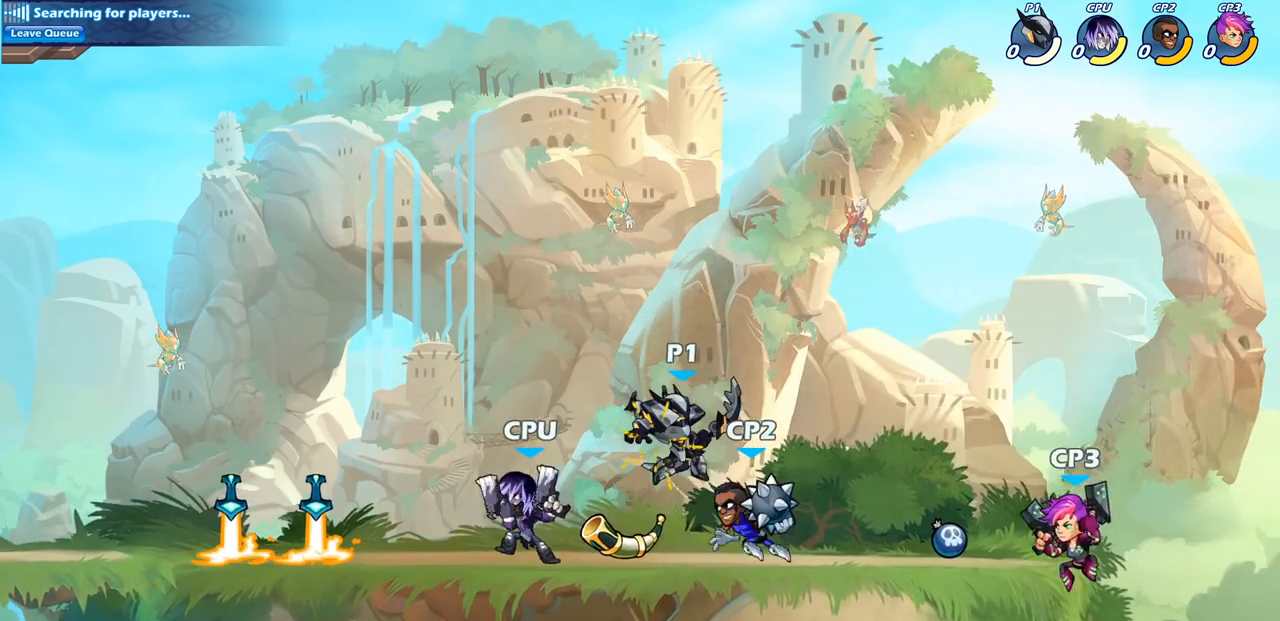
{"buttons": [], "left_stick": "left", "right_stick": "center", "events": [[333, "left_stick", "left"]]}
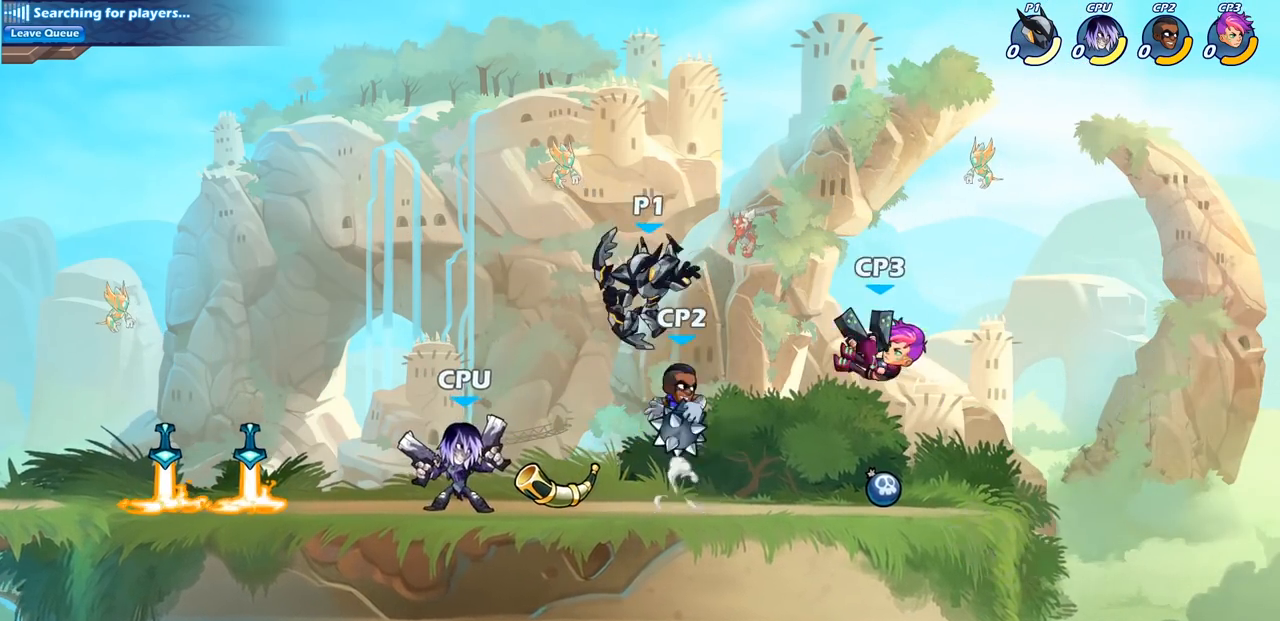
{"buttons": [], "left_stick": "down", "right_stick": "center", "events": [[67, "CROSS", "down"], [233, "CROSS", "up"], [333, "left_stick", "down-left"], [483, "left_stick", "down"]]}
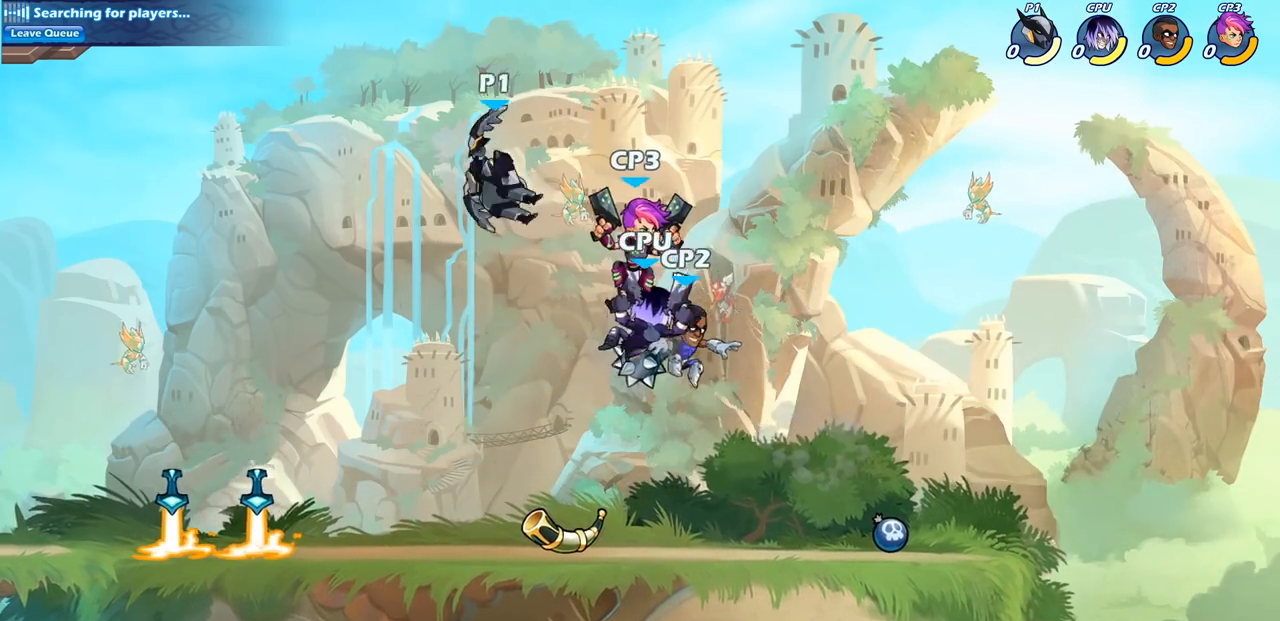
{"buttons": [], "left_stick": "center", "right_stick": "center", "events": [[17, "left_stick", "down-left"], [50, "left_stick", "right"], [67, "SQUARE", "down"], [183, "SQUARE", "up"], [433, "left_stick", "center"]]}
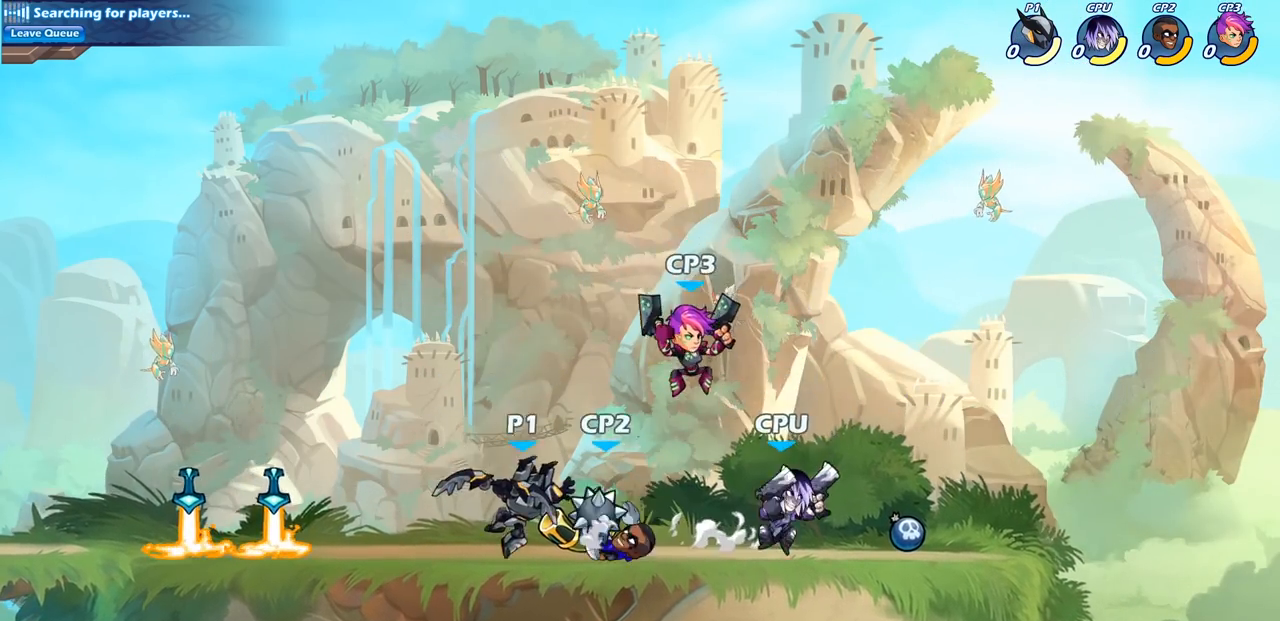
{"buttons": [], "left_stick": "center", "right_stick": "center", "events": [[200, "left_stick", "down"], [217, "SQUARE", "down"], [333, "SQUARE", "up"], [400, "left_stick", "center"]]}
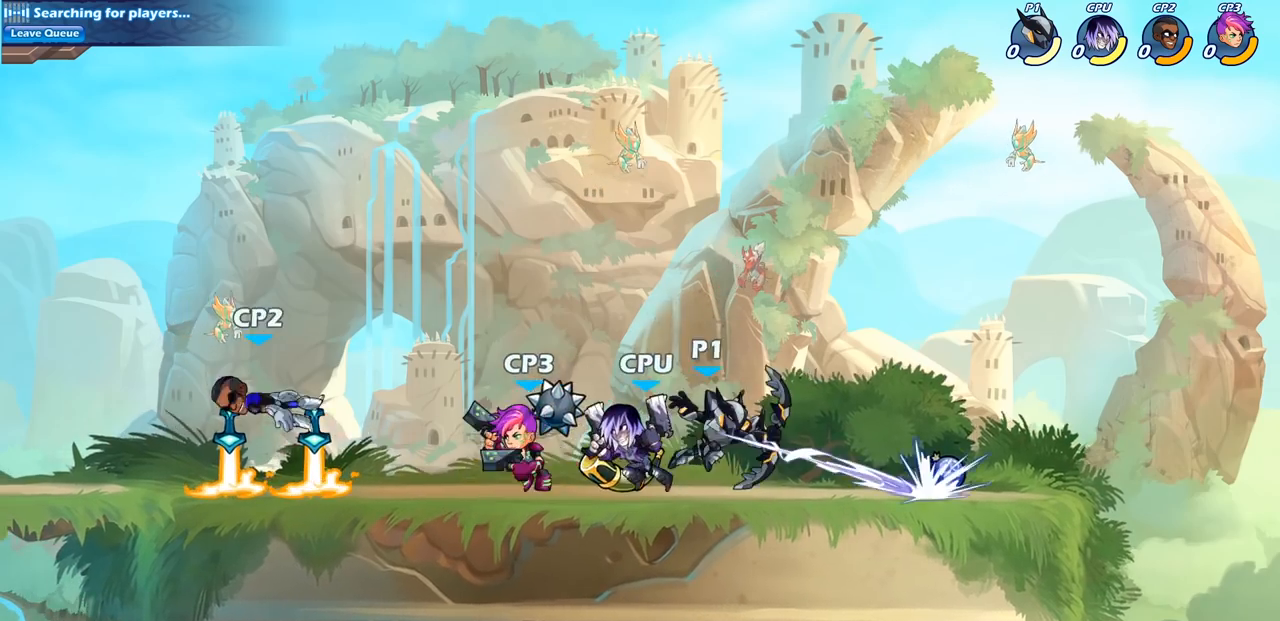
{"buttons": ["R2"], "left_stick": "left", "right_stick": "center", "events": [[317, "left_stick", "left"], [500, "R2", "down"]]}
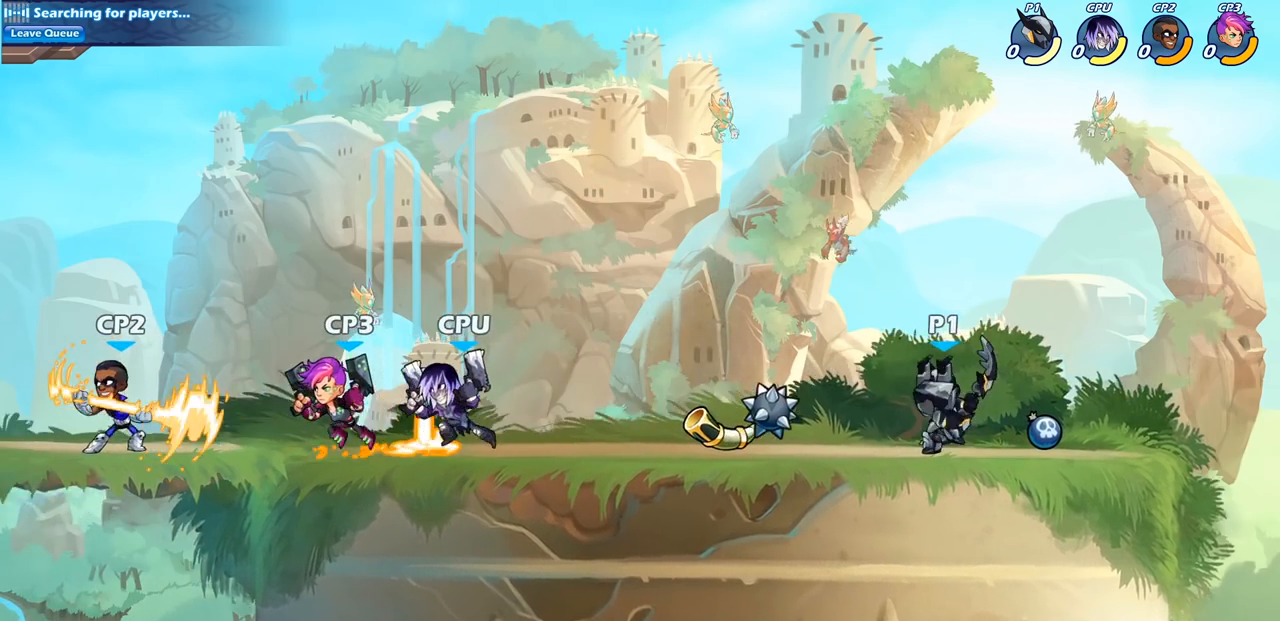
{"buttons": [], "left_stick": "down-left", "right_stick": "center", "events": [[133, "R1", "down"], [133, "left_stick", "down-left"], [183, "R1", "up"], [183, "R2", "up"], [283, "SQUARE", "down"], [433, "SQUARE", "up"]]}
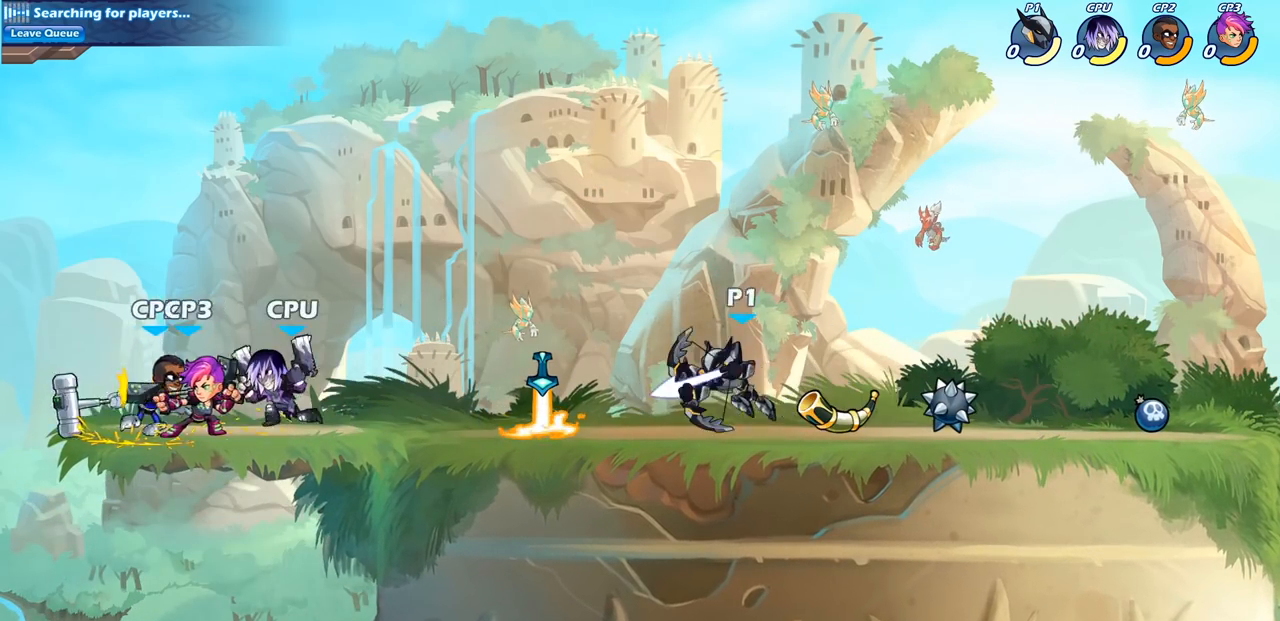
{"buttons": [], "left_stick": "left", "right_stick": "center", "events": [[17, "left_stick", "center"], [500, "left_stick", "left"]]}
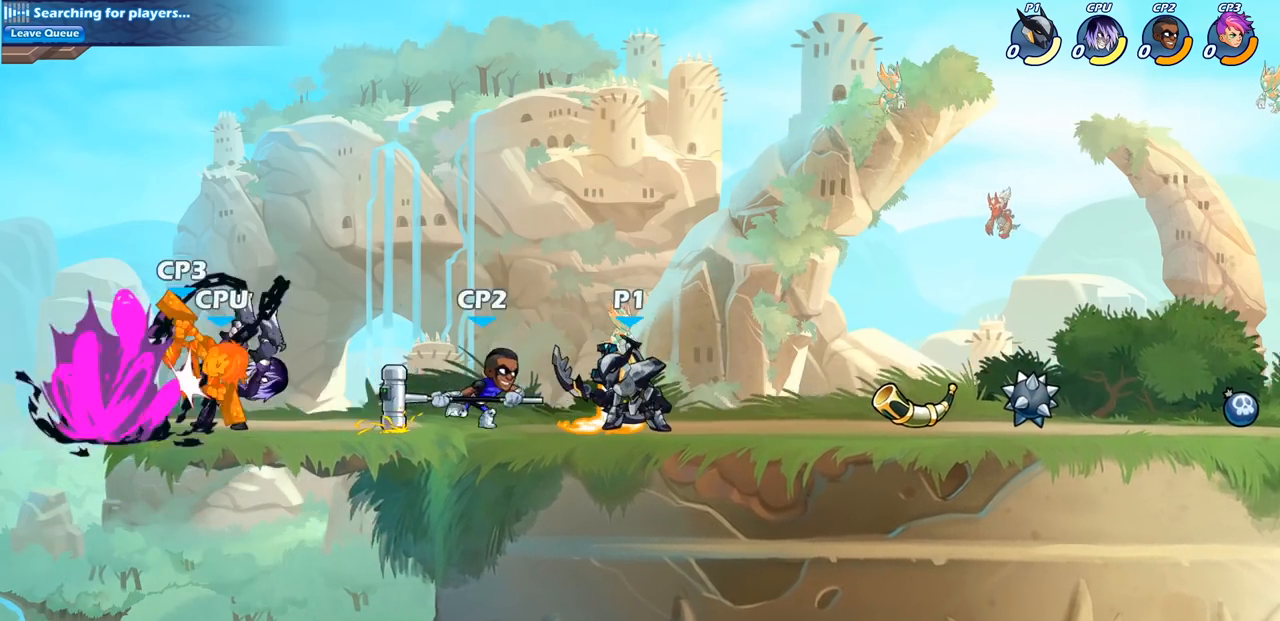
{"buttons": [], "left_stick": "left", "right_stick": "center", "events": [[50, "CIRCLE", "down"], [117, "CIRCLE", "up"], [117, "left_stick", "center"], [433, "left_stick", "left"]]}
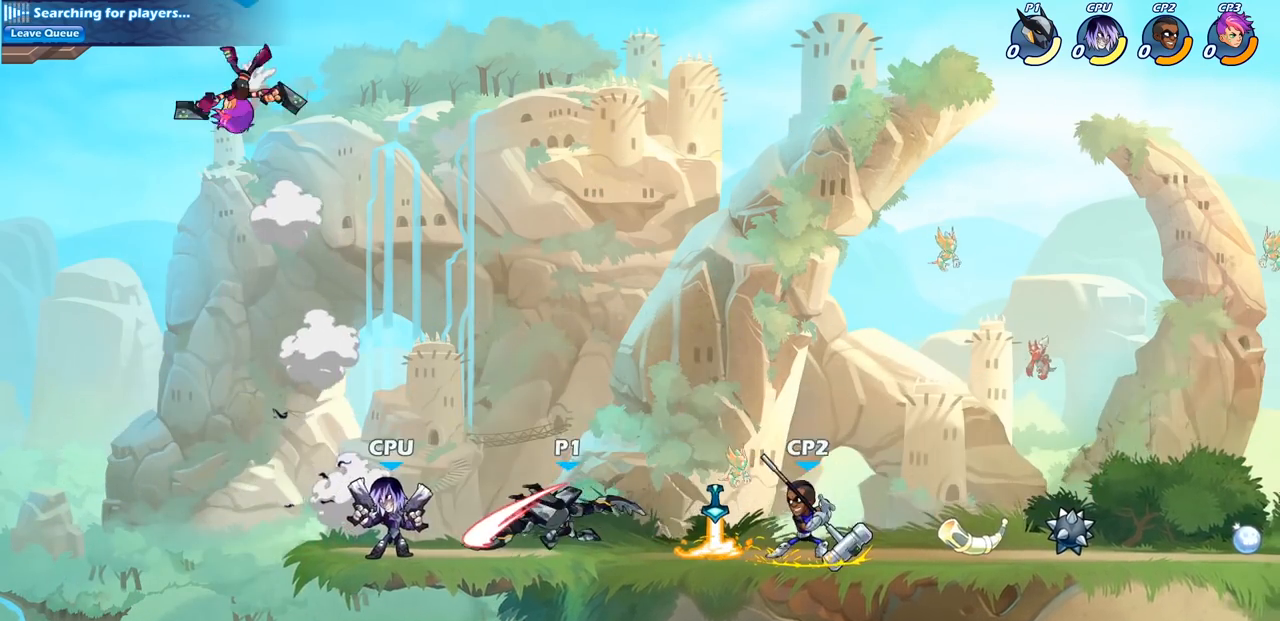
{"buttons": [], "left_stick": "center", "right_stick": "center", "events": [[233, "left_stick", "center"]]}
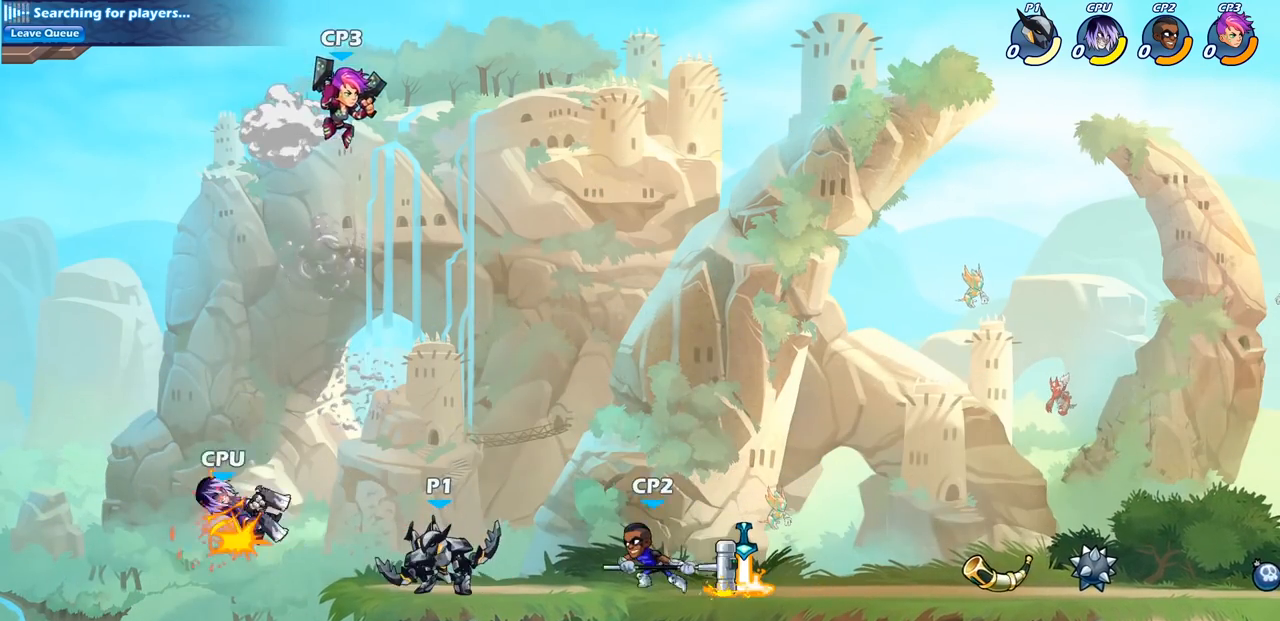
{"buttons": [], "left_stick": "right", "right_stick": "center", "events": [[117, "left_stick", "right"], [183, "CROSS", "down"], [367, "CROSS", "up"]]}
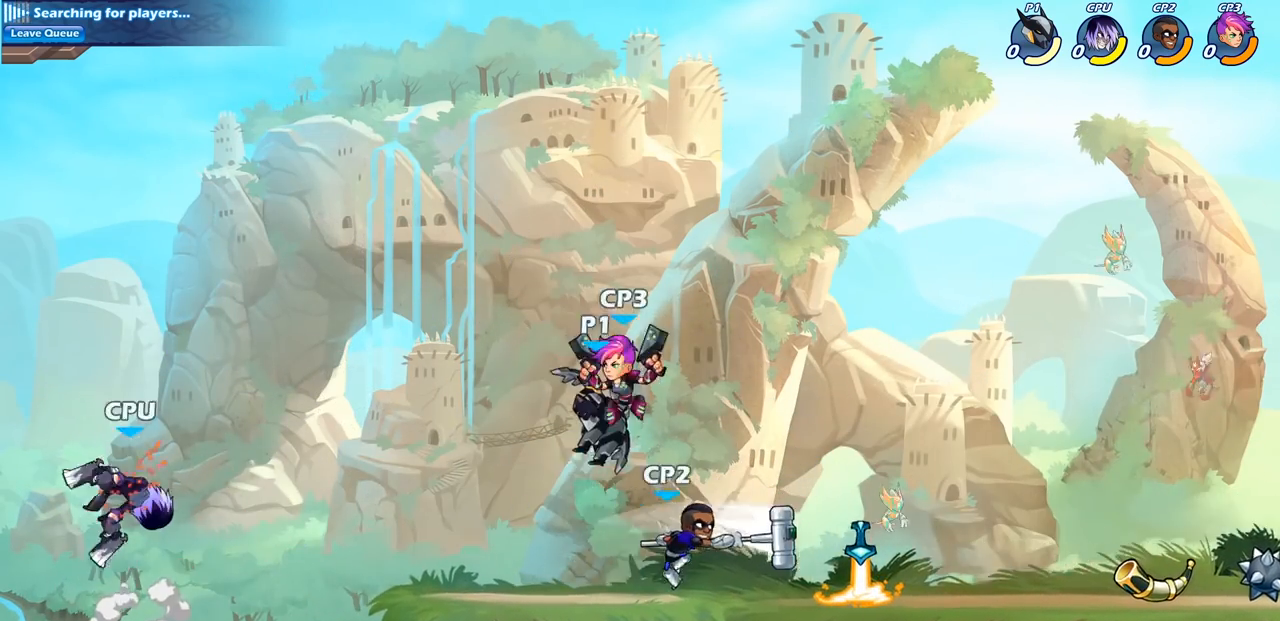
{"buttons": [], "left_stick": "center", "right_stick": "center", "events": [[50, "left_stick", "left"], [117, "left_stick", "down-left"], [283, "left_stick", "up-right"], [367, "SQUARE", "down"], [400, "left_stick", "center"], [433, "SQUARE", "up"]]}
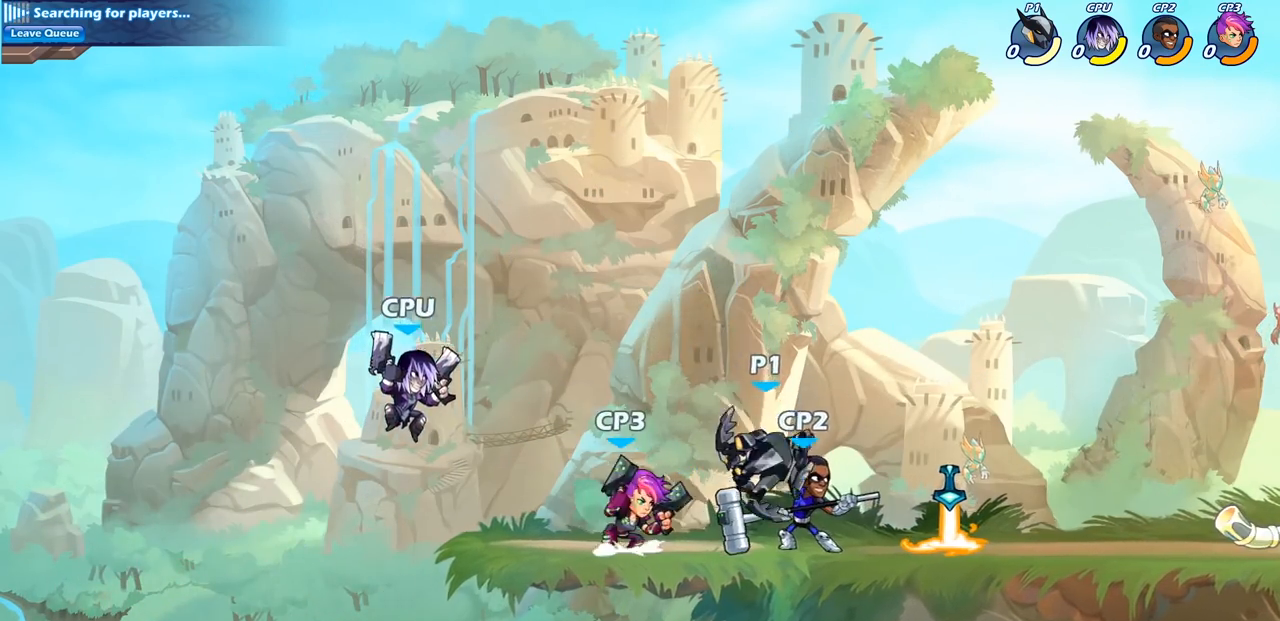
{"buttons": [], "left_stick": "right", "right_stick": "center", "events": [[250, "left_stick", "right"]]}
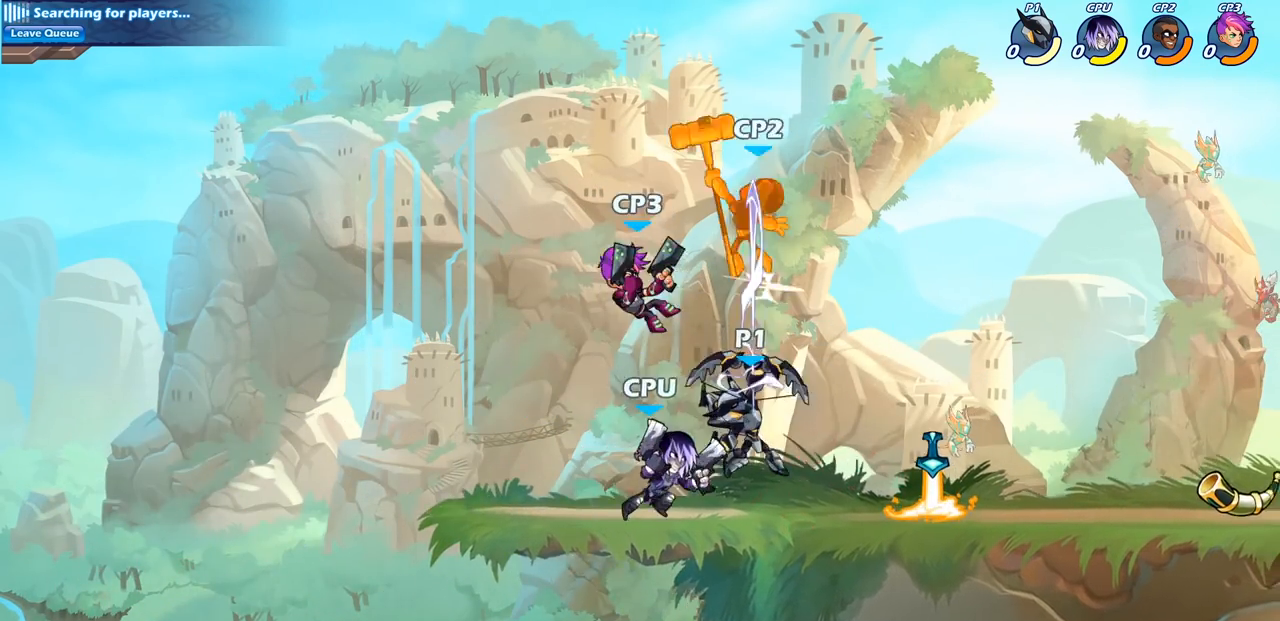
{"buttons": [], "left_stick": "center", "right_stick": "center", "events": [[83, "CROSS", "down"], [283, "CROSS", "up"], [500, "left_stick", "center"]]}
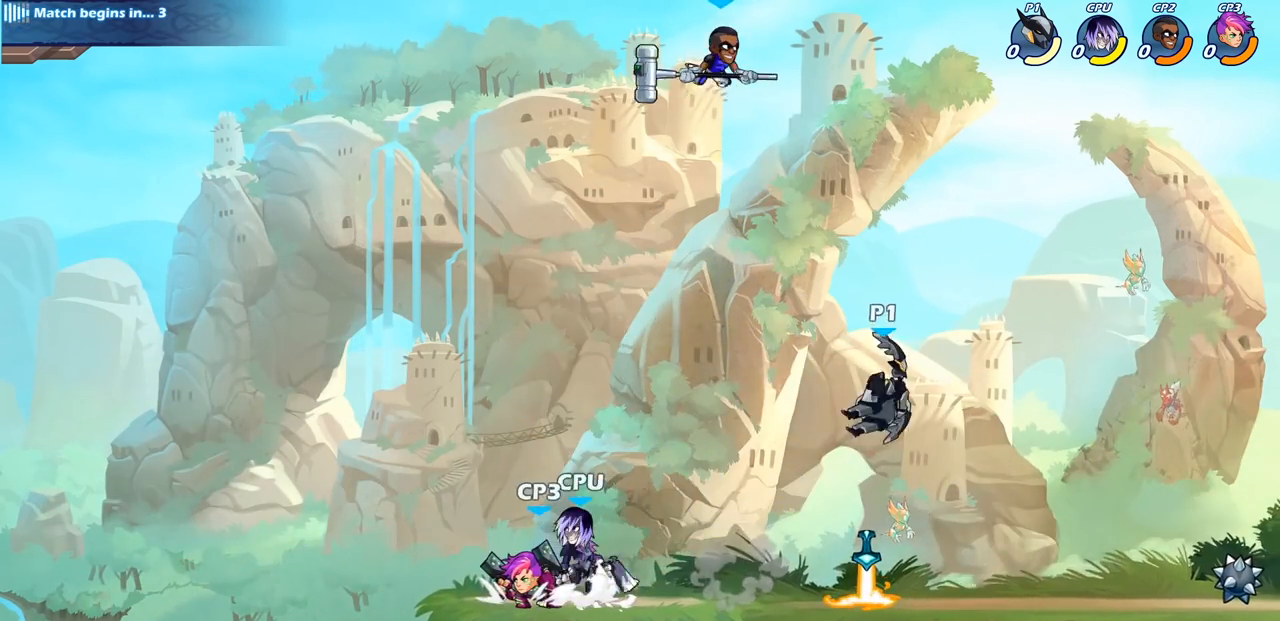
{"buttons": [], "left_stick": "center", "right_stick": "center", "events": [[17, "left_stick", "left"], [33, "R2", "down"], [83, "CIRCLE", "down"], [150, "left_stick", "center"], [167, "CIRCLE", "up"], [167, "R2", "up"]]}
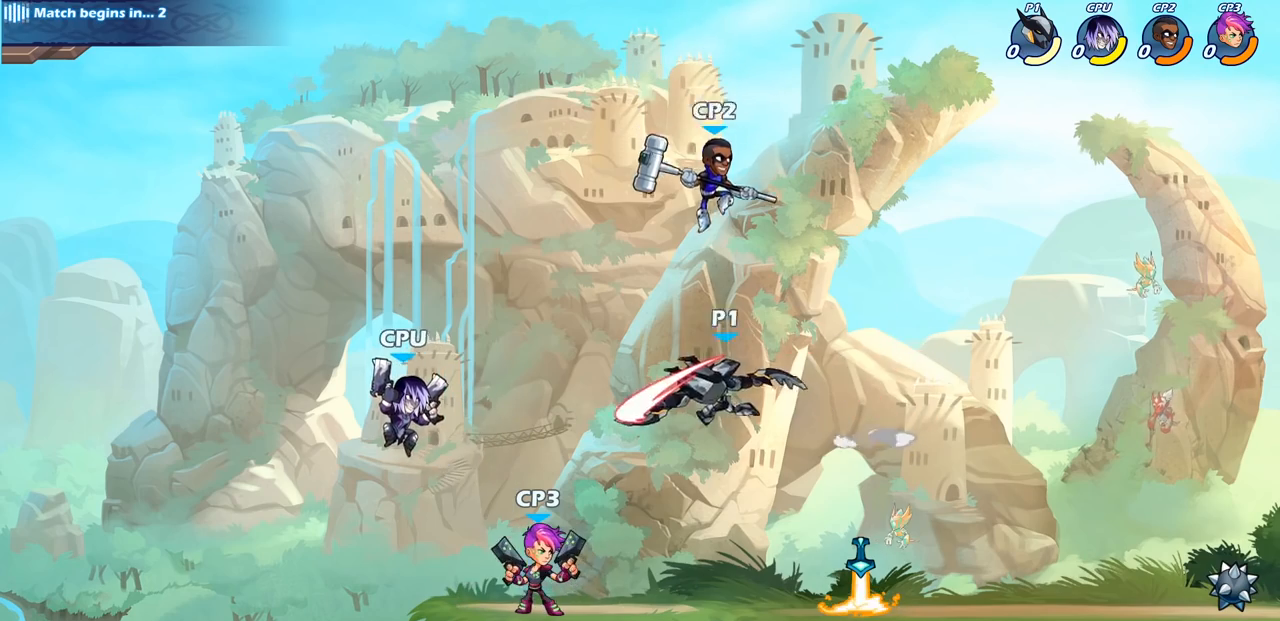
{"buttons": [], "left_stick": "center", "right_stick": "center", "events": []}
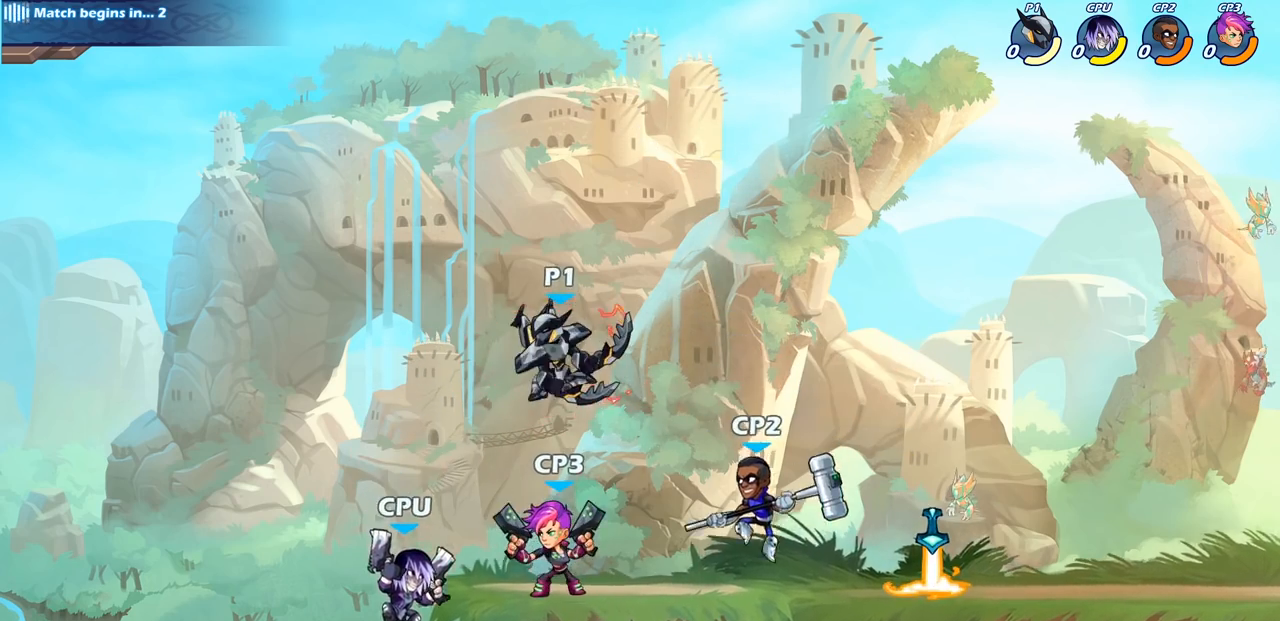
{"buttons": ["CIRCLE"], "left_stick": "down-left", "right_stick": "center", "events": [[167, "CROSS", "down"], [167, "left_stick", "down"], [233, "CIRCLE", "down"], [267, "CROSS", "up"], [333, "left_stick", "down-left"]]}
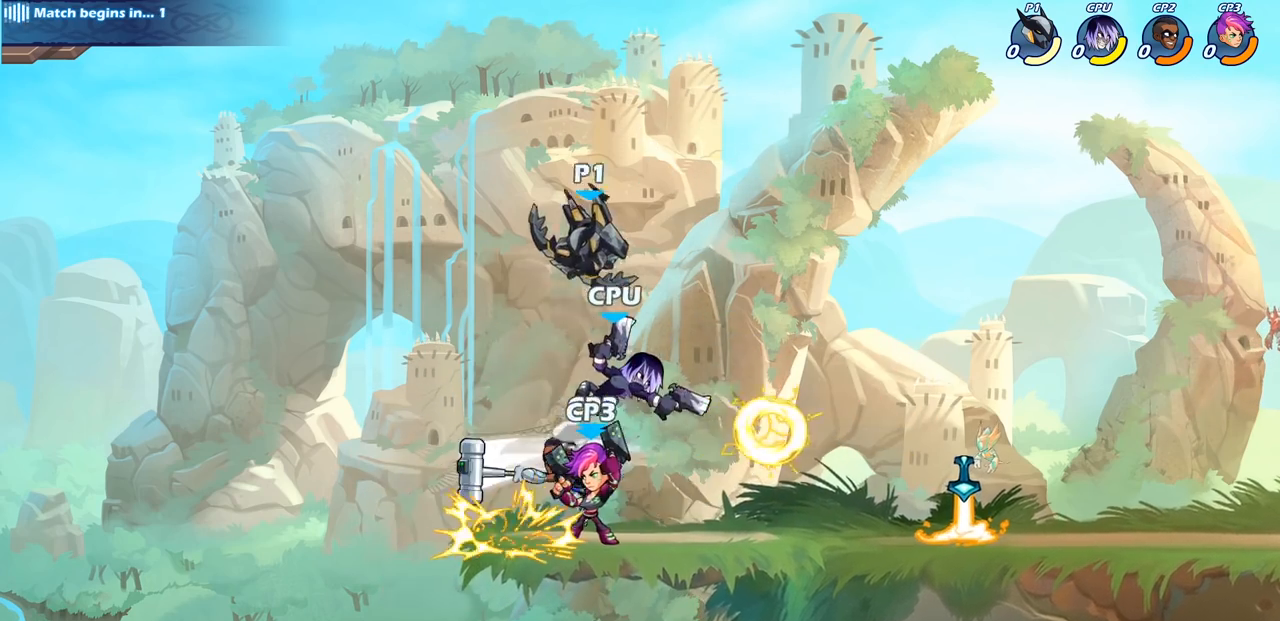
{"buttons": [], "left_stick": "center", "right_stick": "center", "events": [[433, "CIRCLE", "up"], [450, "left_stick", "center"]]}
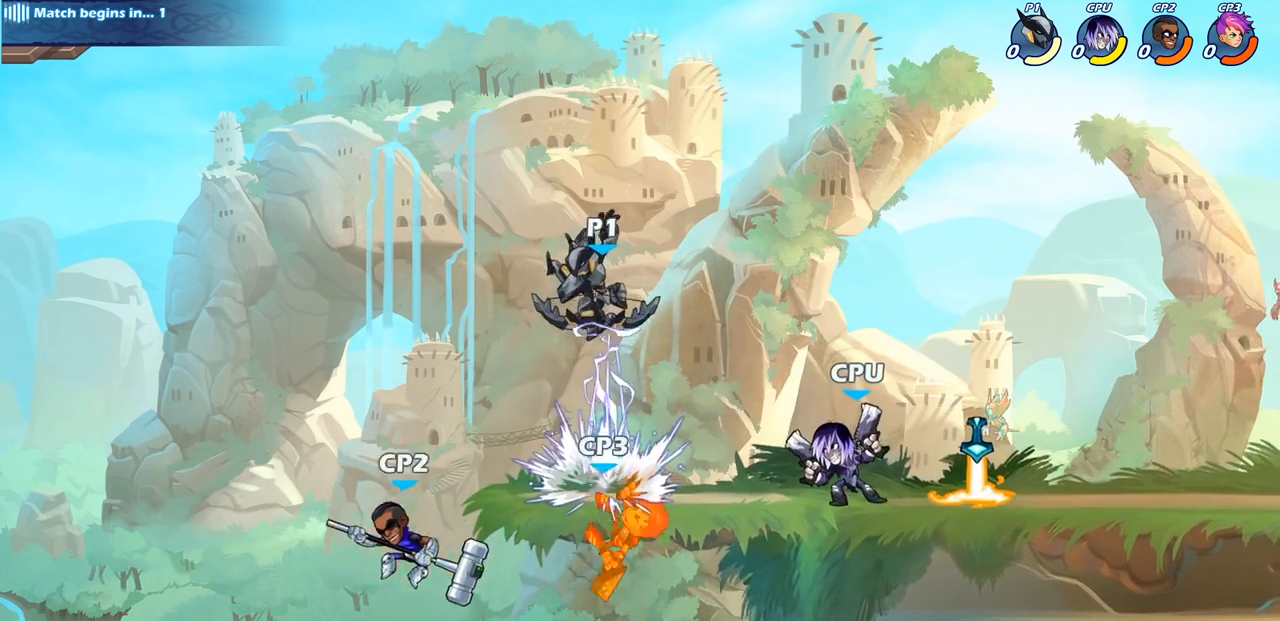
{"buttons": ["CROSS"], "left_stick": "right", "right_stick": "center", "events": [[100, "left_stick", "right"], [433, "CROSS", "down"]]}
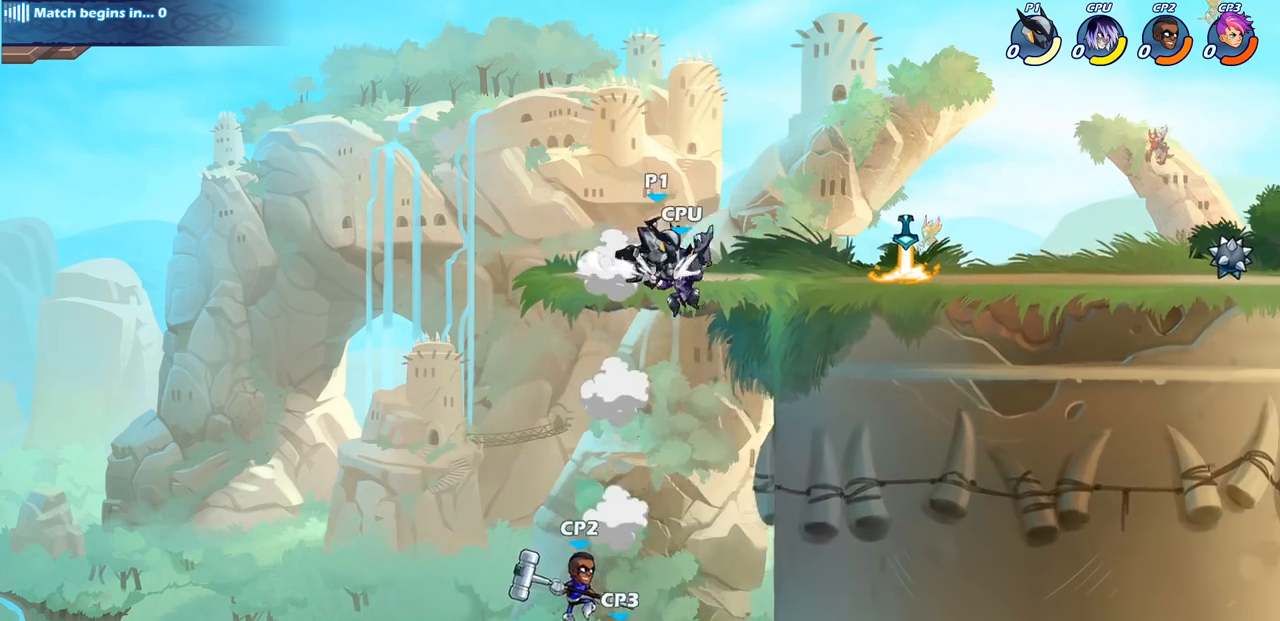
{"buttons": [], "left_stick": "down-left", "right_stick": "center", "events": [[117, "CROSS", "up"], [200, "left_stick", "down-right"], [367, "left_stick", "down-left"]]}
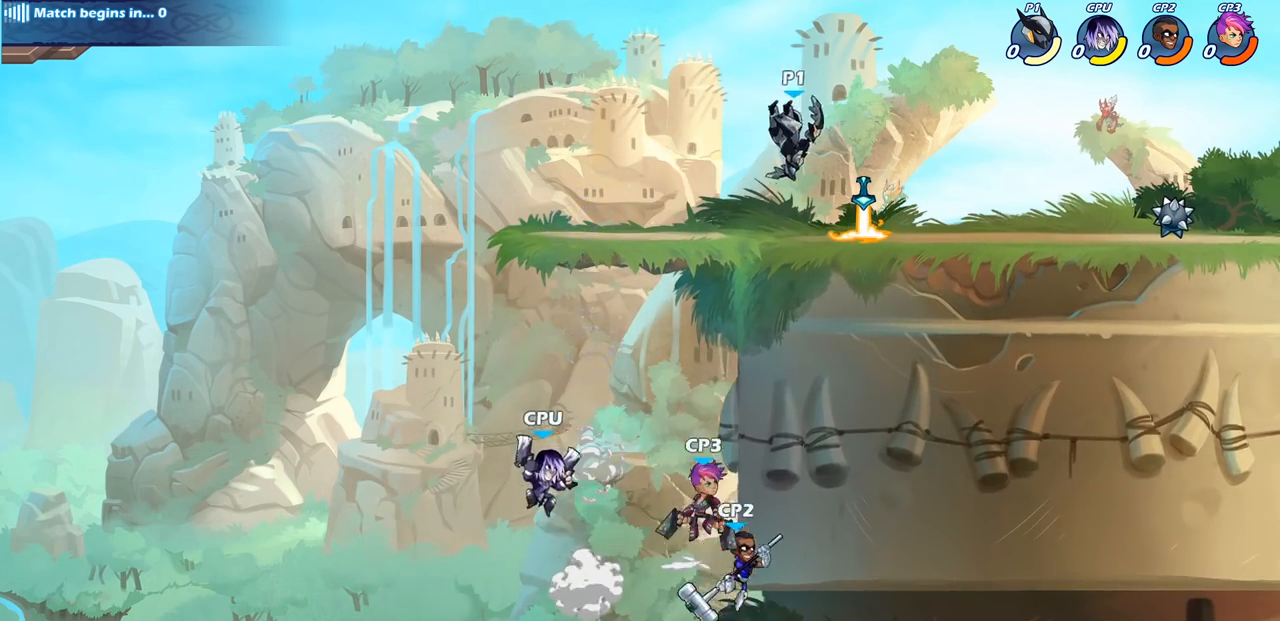
{"buttons": ["CIRCLE"], "left_stick": "down-left", "right_stick": "center", "events": [[133, "CROSS", "down"], [250, "CIRCLE", "down"], [267, "CROSS", "up"]]}
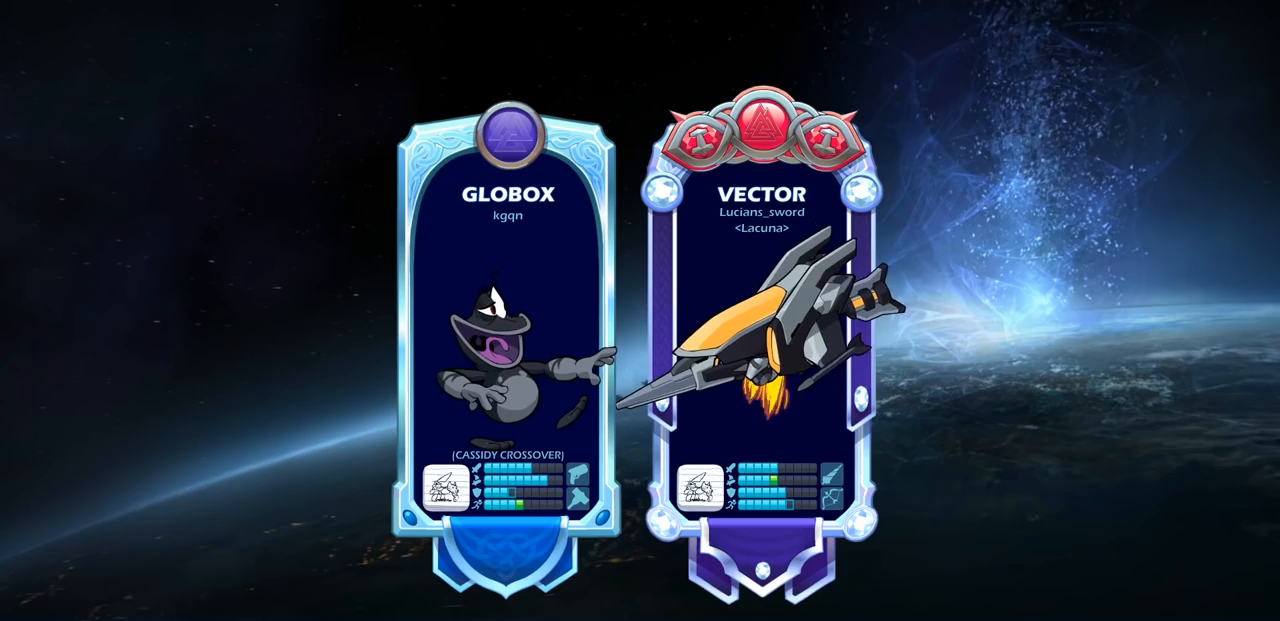
{"buttons": [], "left_stick": "center", "right_stick": "center", "events": [[117, "CIRCLE", "up"], [117, "left_stick", "center"]]}